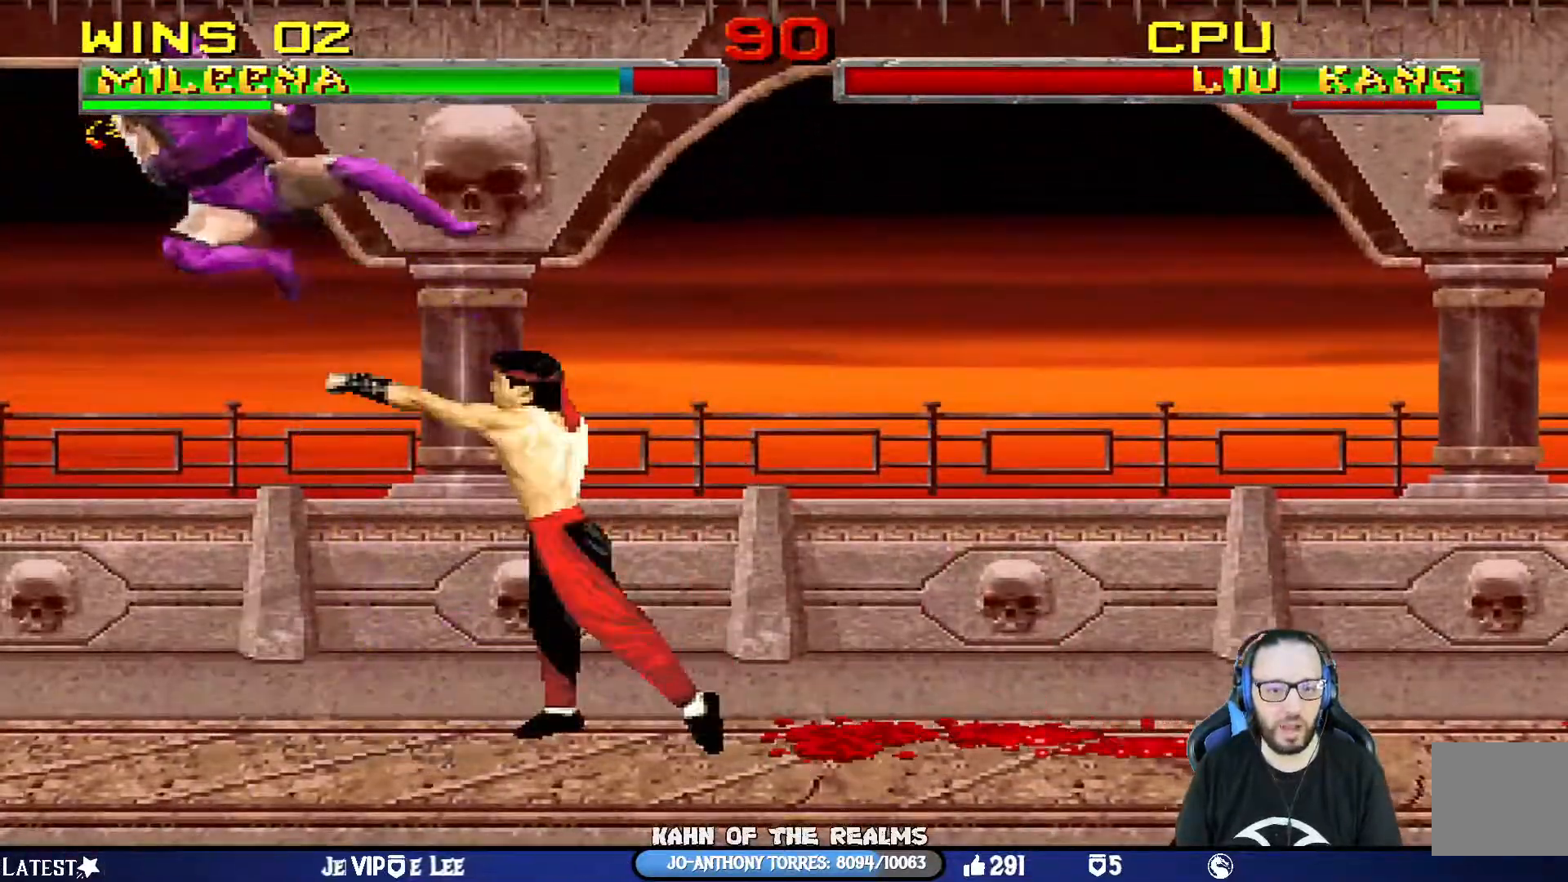
Gameplay with a controller (PlayStation layout); each line is a JSON object with the inputs held at the frame after it. "events" lists button and stick changes between this image and that frame as [ms after this image, input, new state], when the widget could be followed in between.
{"buttons": ["SQUARE"], "left_stick": "center", "right_stick": "center", "events": [[33, "TRIANGLE", "up"], [133, "DPAD_LEFT", "down"], [233, "DPAD_LEFT", "up"], [250, "DPAD_RIGHT", "down"], [317, "SQUARE", "down"], [333, "DPAD_RIGHT", "up"], [417, "SQUARE", "up"], [450, "SQUARE", "down"]]}
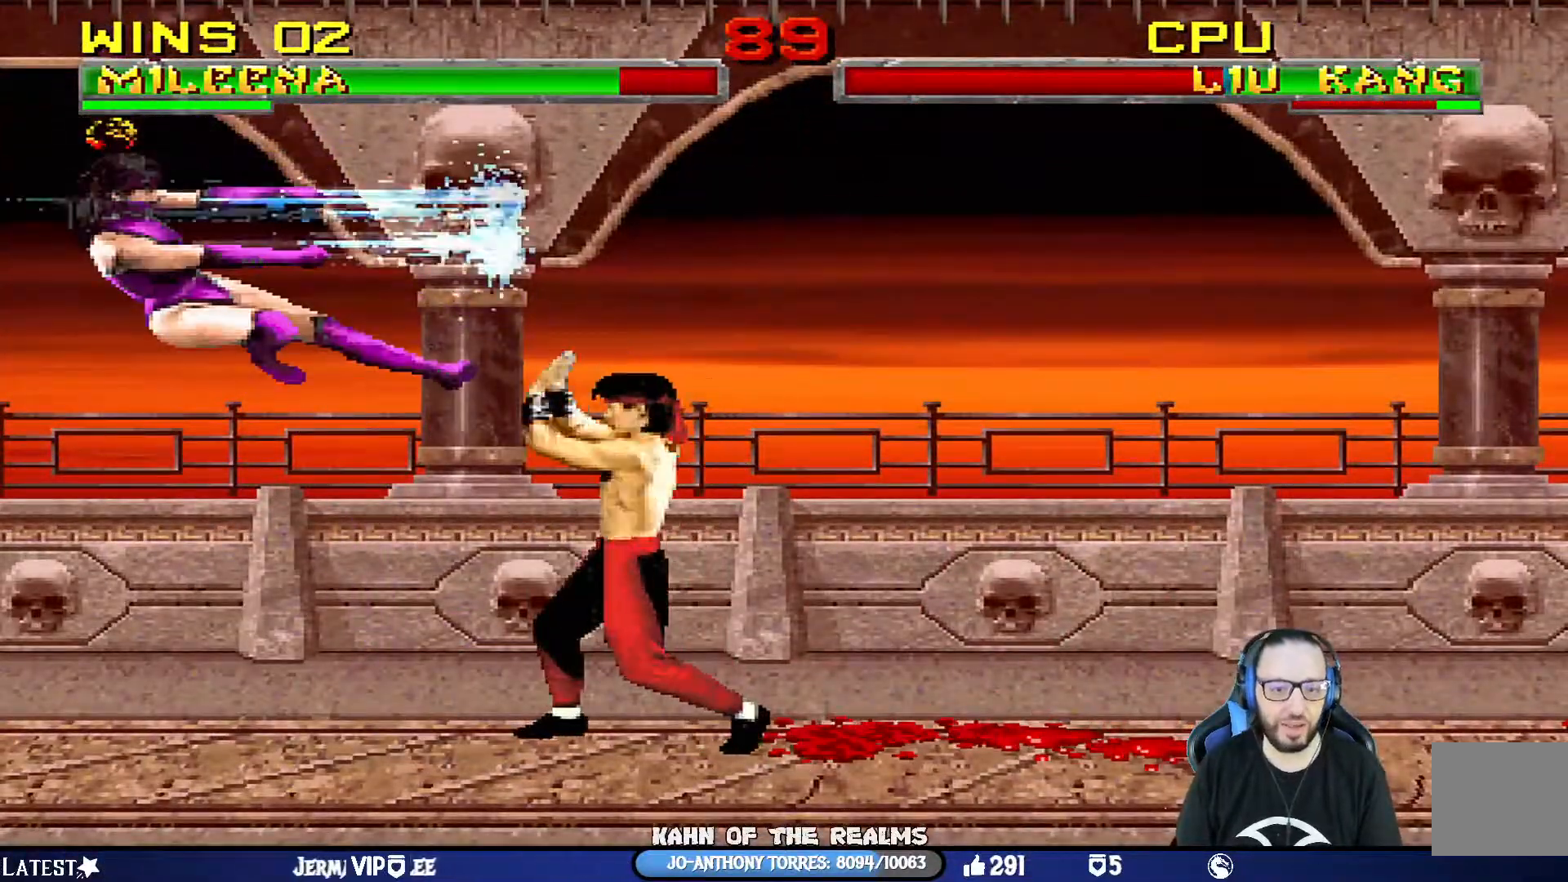
{"buttons": [], "left_stick": "center", "right_stick": "center", "events": [[134, "SQUARE", "up"]]}
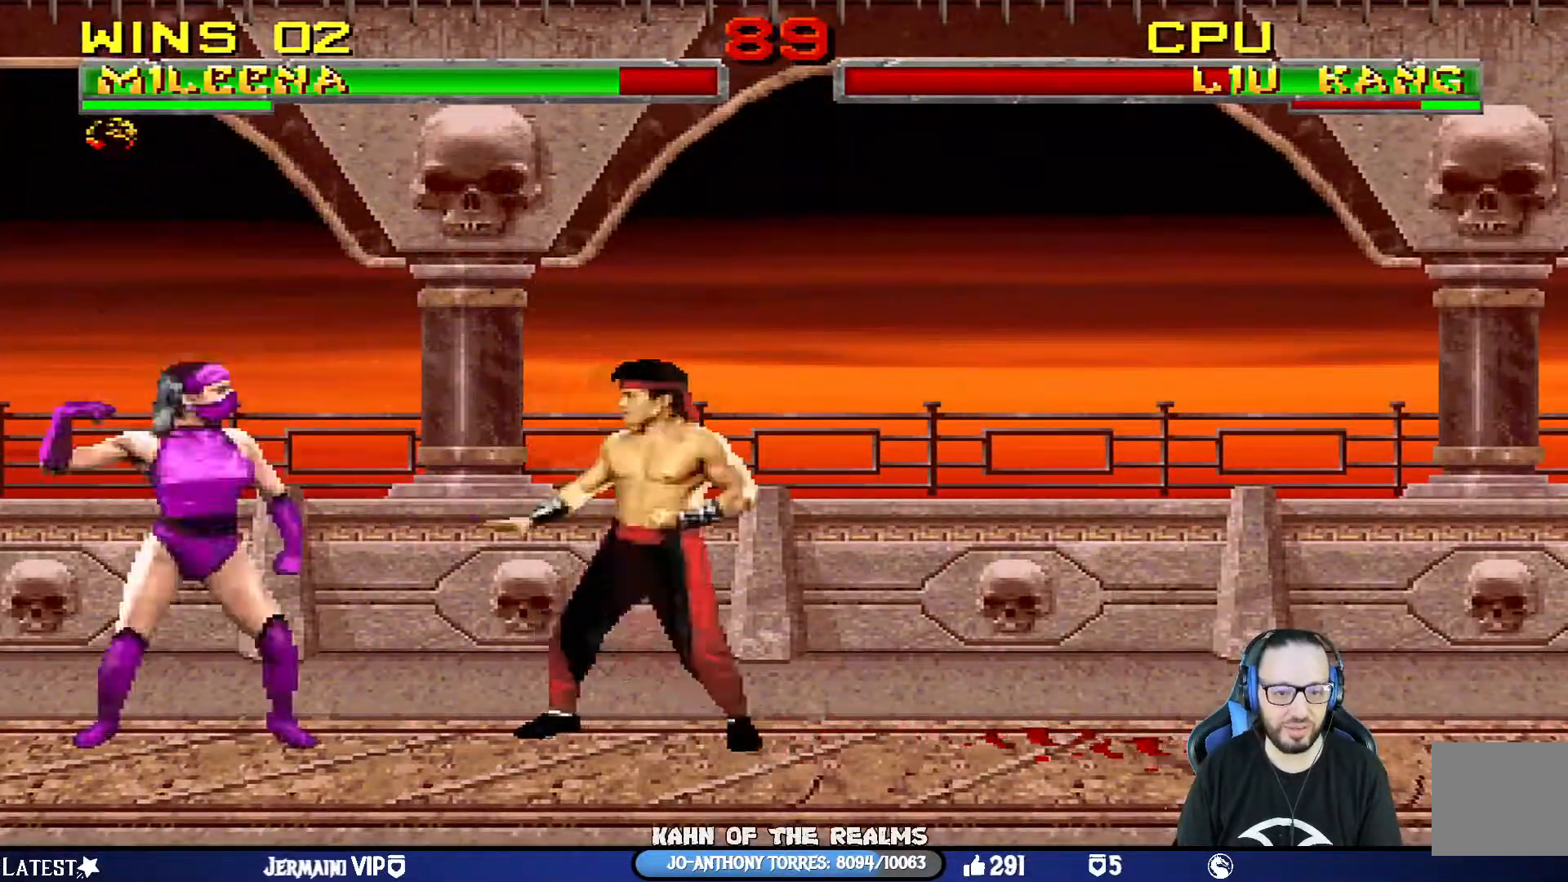
{"buttons": ["CIRCLE"], "left_stick": "center", "right_stick": "center", "events": [[16, "L1", "down"], [33, "DPAD_RIGHT", "down"], [33, "DPAD_UP", "down"], [183, "DPAD_RIGHT", "up"], [200, "DPAD_LEFT", "down"], [217, "DPAD_UP", "up"], [233, "DPAD_UP", "down"], [350, "DPAD_UP", "up"], [400, "CIRCLE", "down"], [417, "DPAD_LEFT", "up"], [450, "L1", "up"]]}
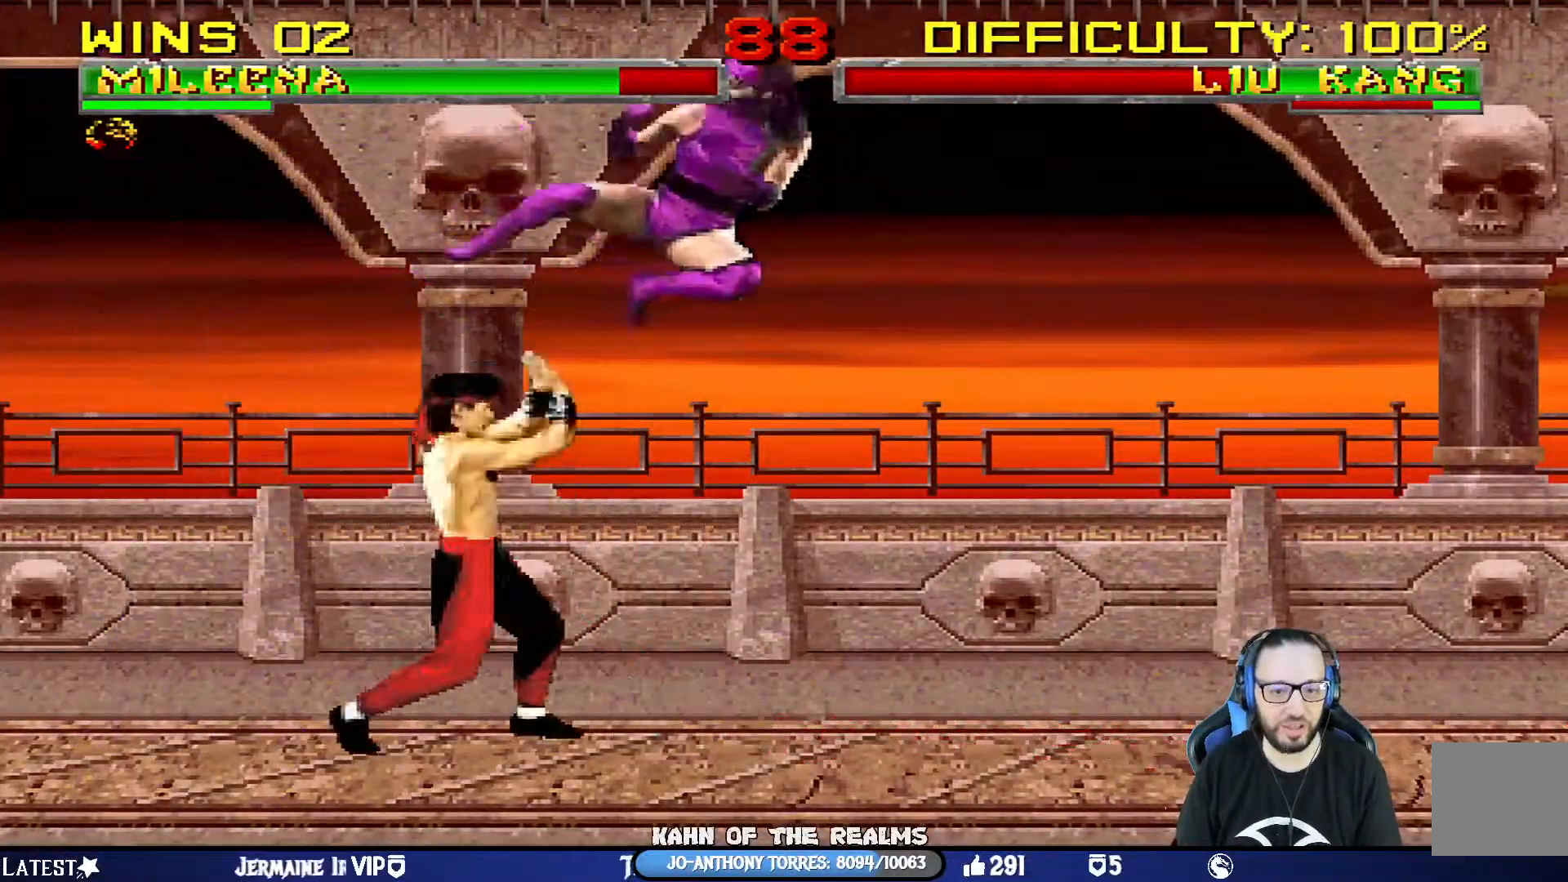
{"buttons": ["TRIANGLE"], "left_stick": "center", "right_stick": "center", "events": [[17, "CIRCLE", "up"], [50, "DPAD_RIGHT", "down"], [134, "DPAD_RIGHT", "up"], [267, "DPAD_RIGHT", "down"], [301, "DPAD_RIGHT", "up"], [367, "DPAD_RIGHT", "down"], [417, "DPAD_DOWN", "down"], [434, "DPAD_RIGHT", "up"], [467, "TRIANGLE", "down"], [484, "DPAD_DOWN", "up"]]}
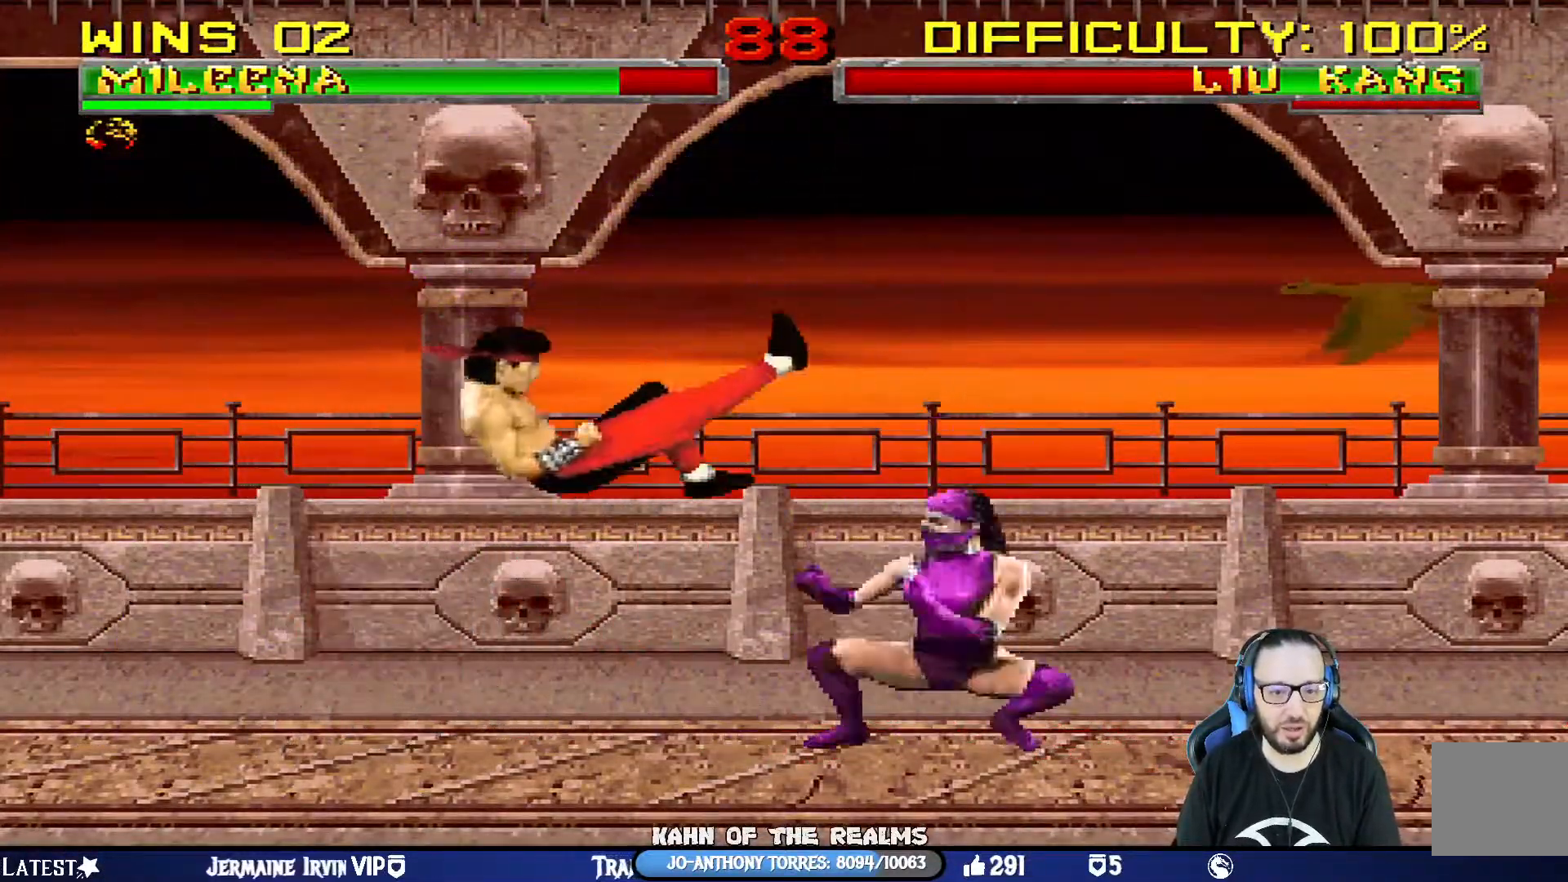
{"buttons": [], "left_stick": "center", "right_stick": "center", "events": [[67, "TRIANGLE", "up"], [117, "TRIANGLE", "down"], [267, "TRIANGLE", "up"]]}
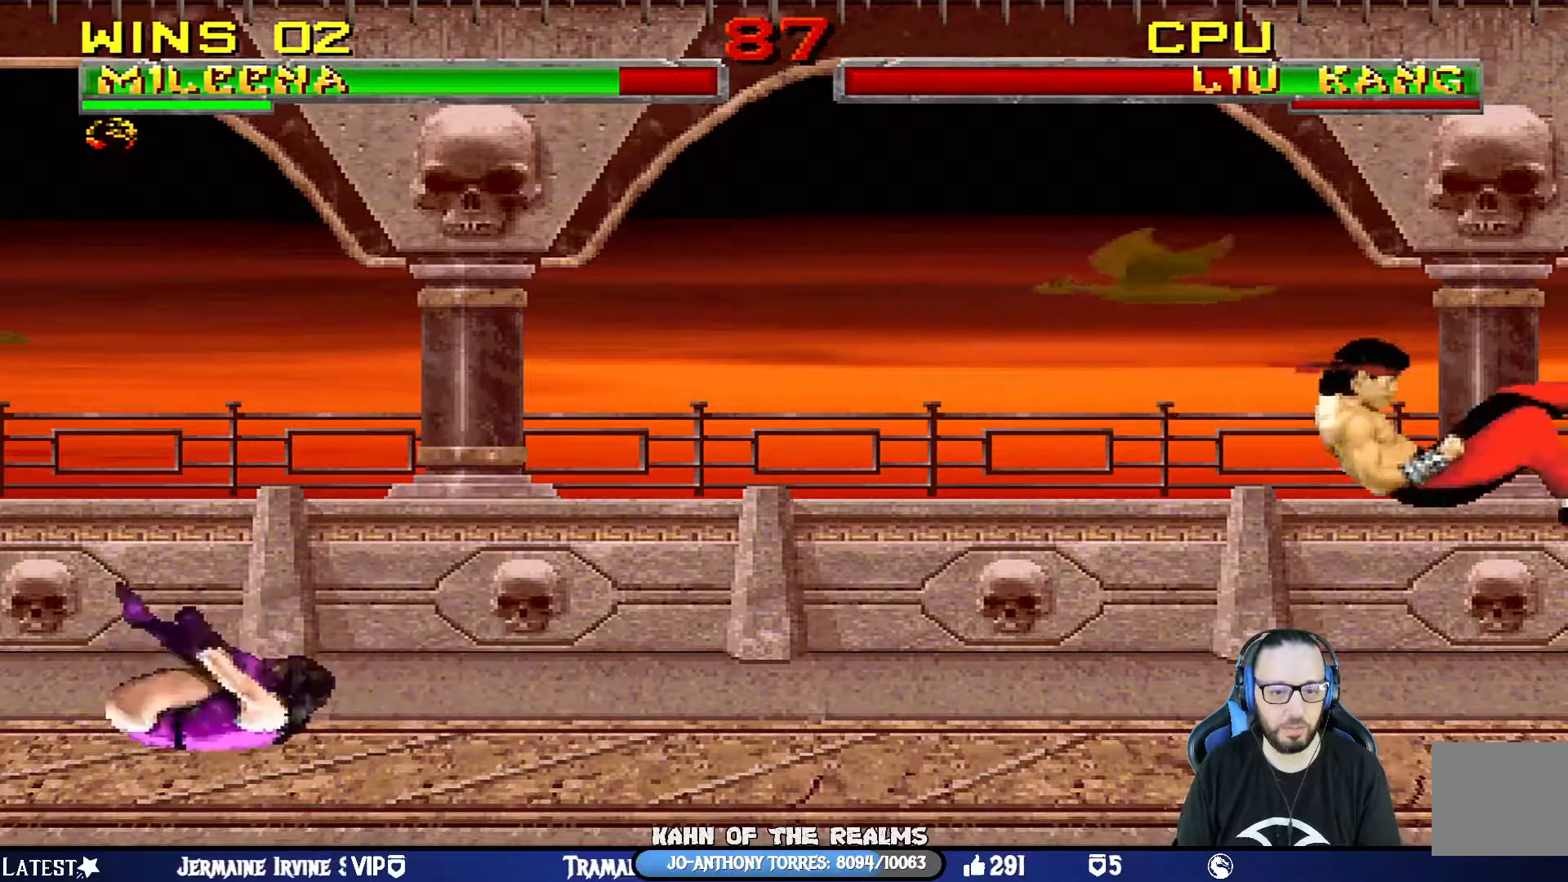
{"buttons": ["L1", "DPAD_UP", "DPAD_RIGHT"], "left_stick": "center", "right_stick": "center", "events": [[67, "DPAD_LEFT", "down"], [134, "DPAD_LEFT", "up"], [251, "DPAD_RIGHT", "down"], [251, "L1", "down"], [284, "DPAD_UP", "down"]]}
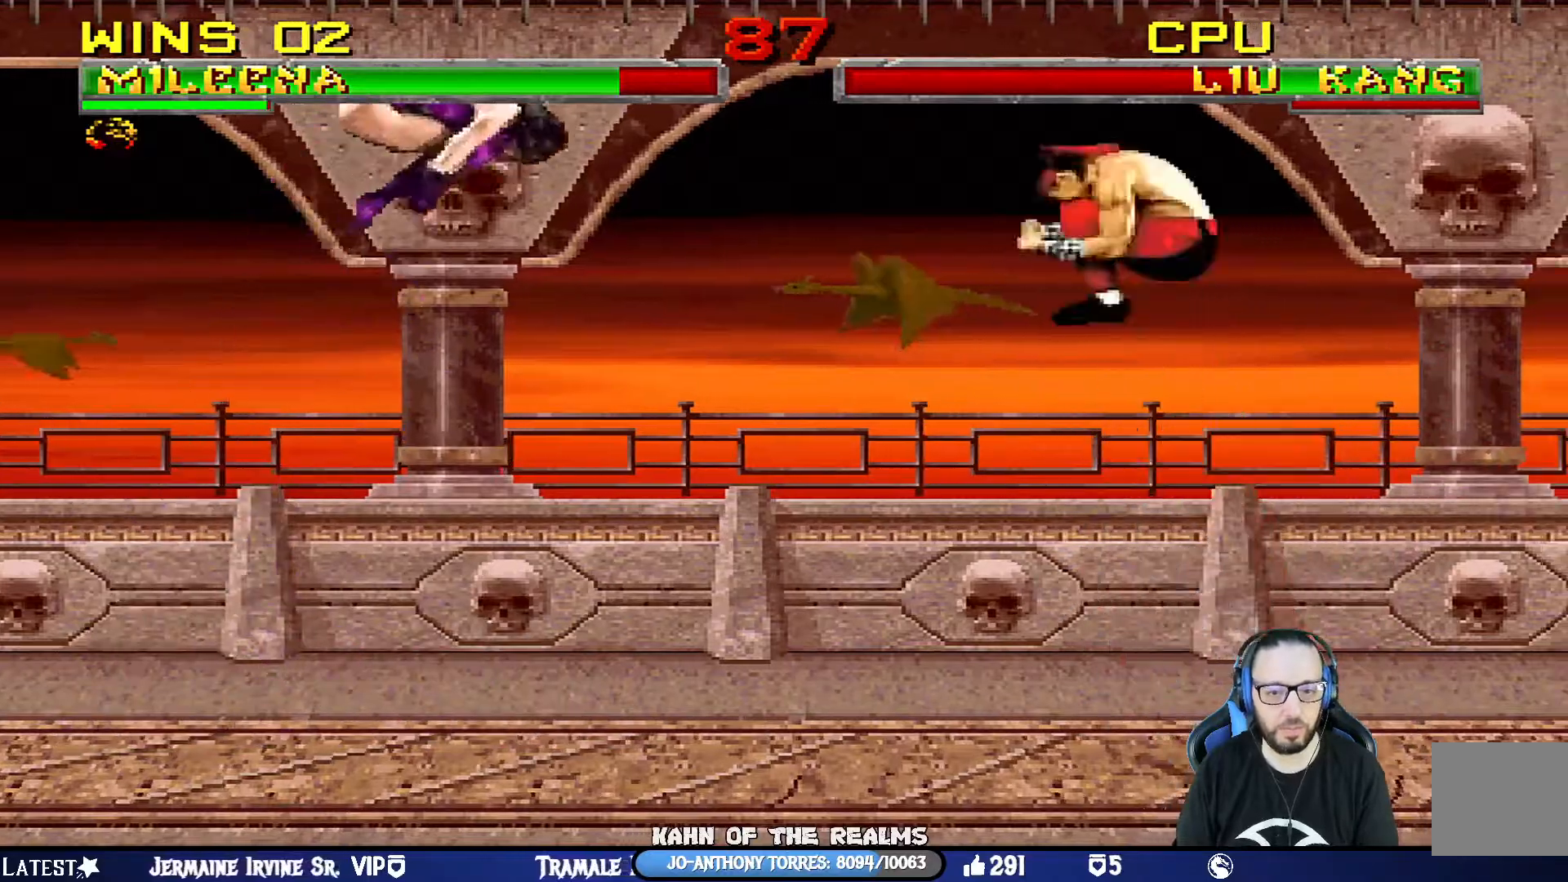
{"buttons": [], "left_stick": "center", "right_stick": "center", "events": [[33, "DPAD_UP", "up"], [50, "DPAD_RIGHT", "up"], [50, "L1", "up"], [67, "TRIANGLE", "down"], [150, "DPAD_RIGHT", "down"], [217, "TRIANGLE", "up"], [250, "DPAD_RIGHT", "up"], [317, "DPAD_RIGHT", "down"], [417, "DPAD_RIGHT", "up"]]}
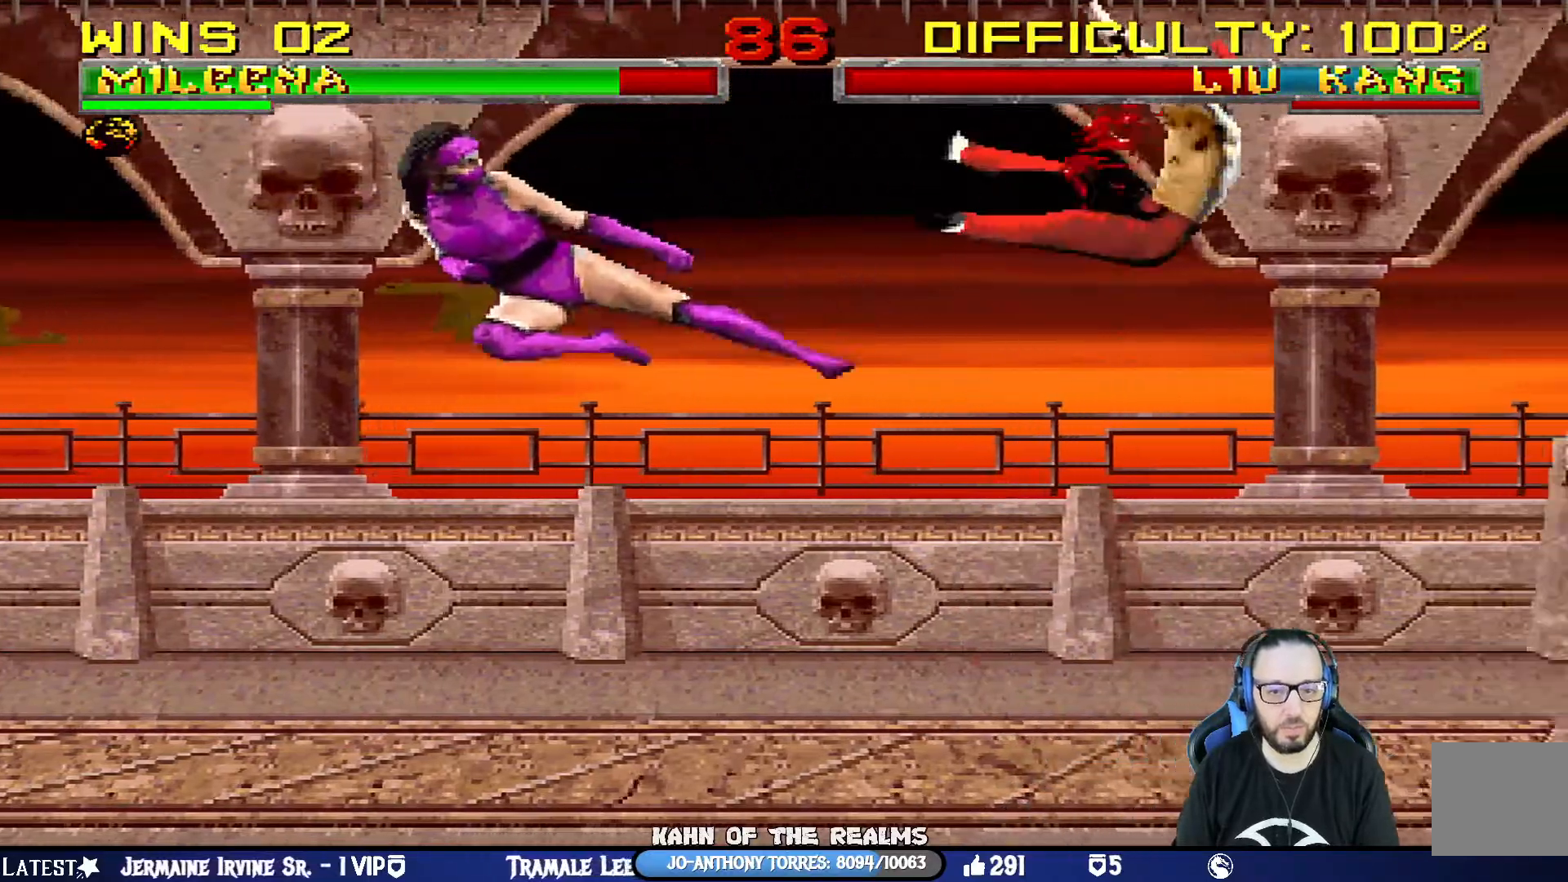
{"buttons": ["CIRCLE", "DPAD_RIGHT"], "left_stick": "center", "right_stick": "center", "events": [[100, "DPAD_RIGHT", "down"], [200, "CIRCLE", "down"], [217, "DPAD_RIGHT", "up"], [233, "DPAD_RIGHT", "down"], [283, "CIRCLE", "up"], [350, "CIRCLE", "down"]]}
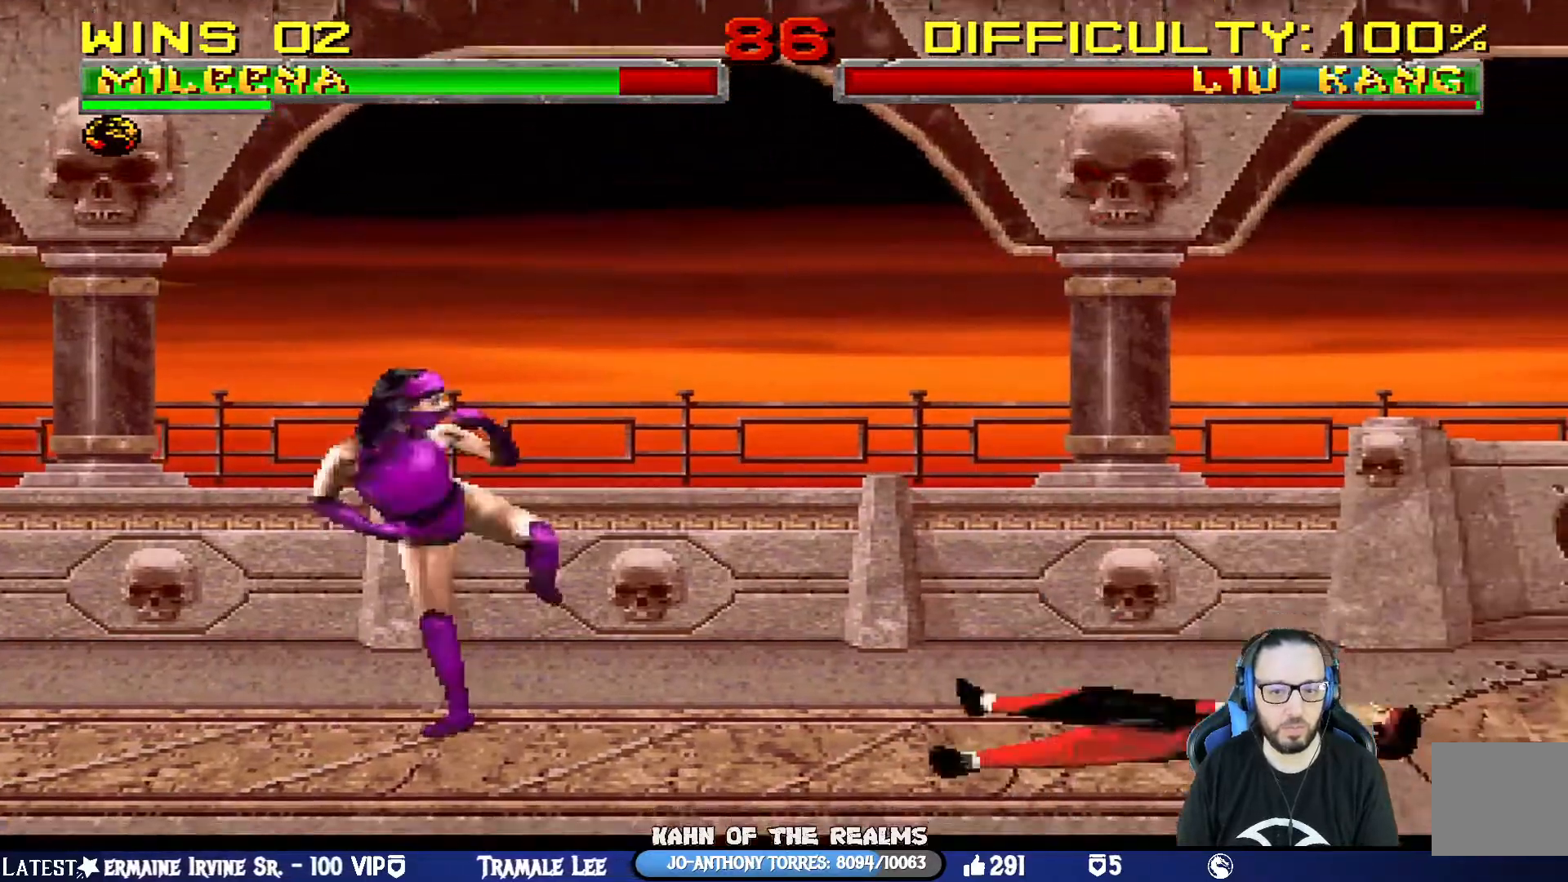
{"buttons": ["CIRCLE", "DPAD_RIGHT"], "left_stick": "center", "right_stick": "center", "events": [[17, "CIRCLE", "up"], [33, "DPAD_RIGHT", "up"], [250, "DPAD_RIGHT", "down"], [334, "DPAD_RIGHT", "up"], [401, "DPAD_RIGHT", "down"], [467, "CIRCLE", "down"]]}
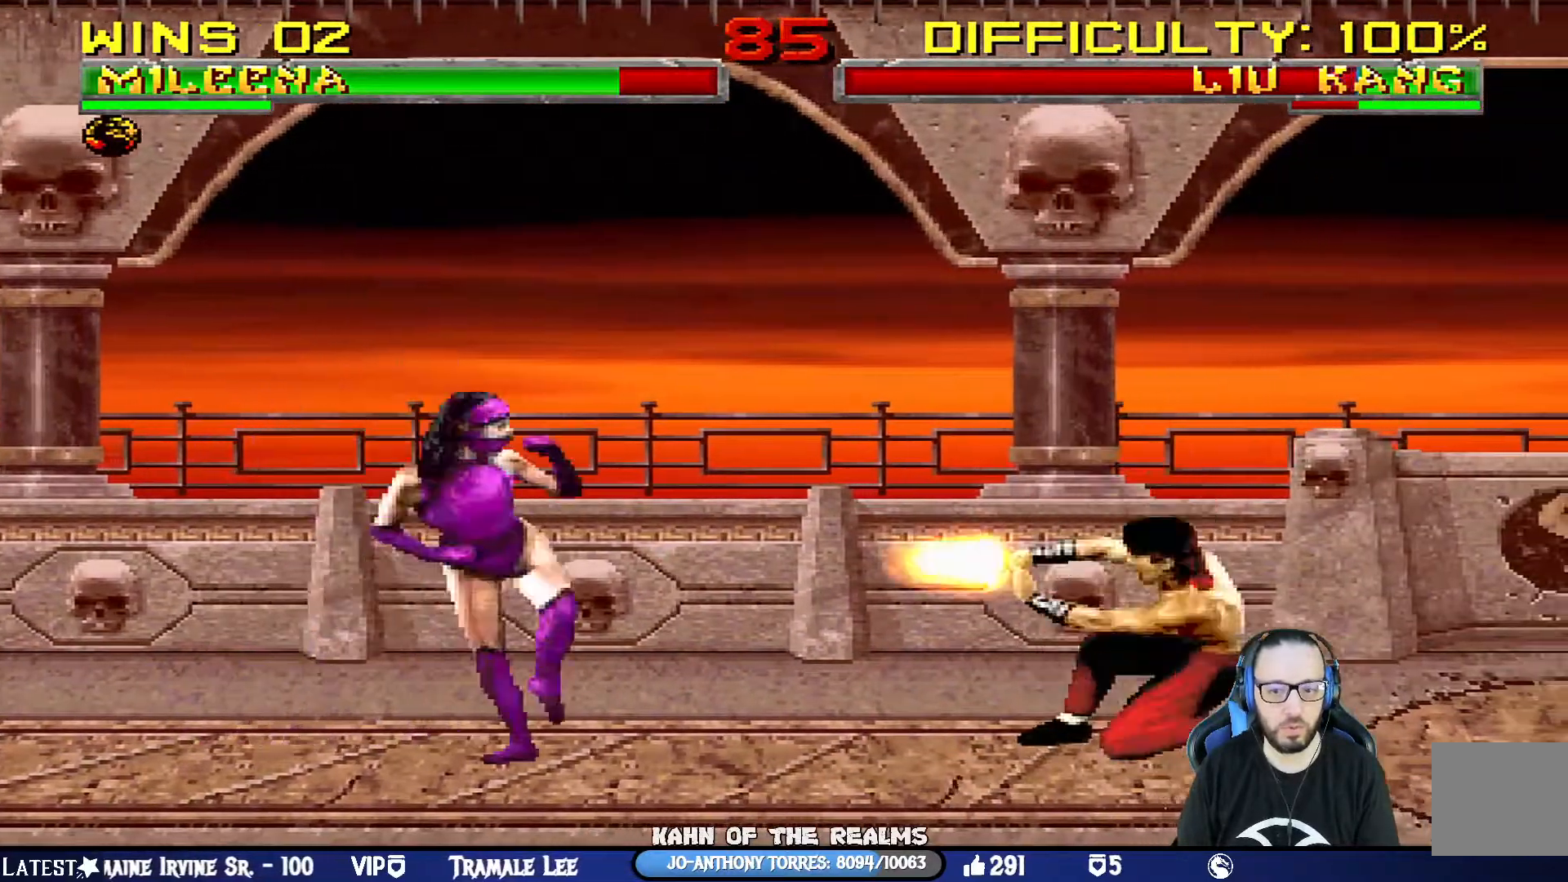
{"buttons": ["DPAD_LEFT"], "left_stick": "center", "right_stick": "center", "events": [[100, "CIRCLE", "up"], [133, "CIRCLE", "down"], [250, "DPAD_RIGHT", "up"], [317, "CIRCLE", "up"], [483, "DPAD_LEFT", "down"]]}
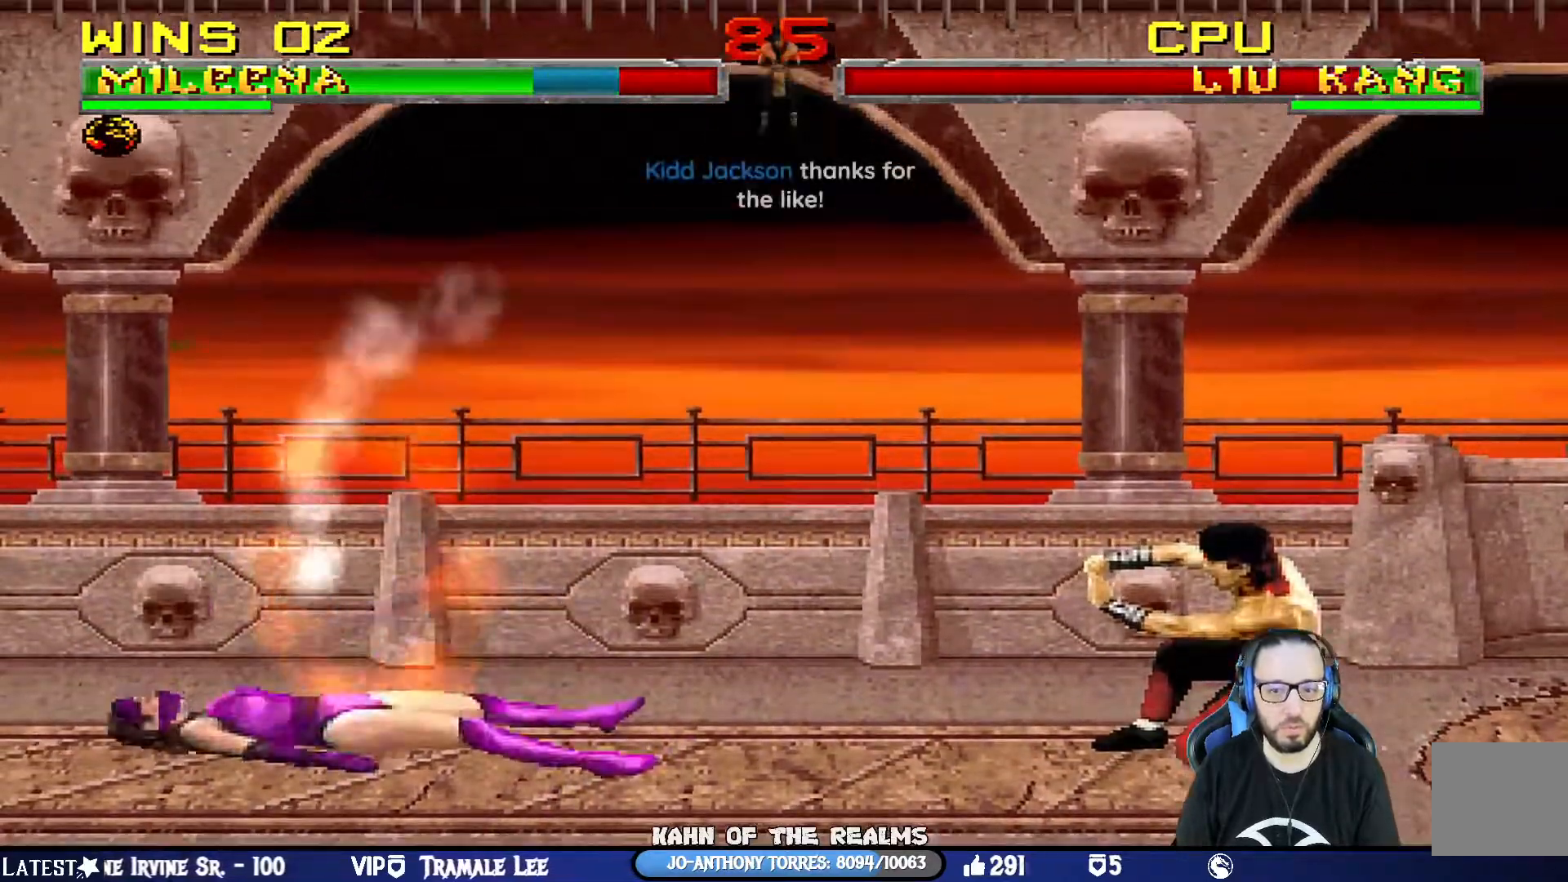
{"buttons": ["TRIANGLE", "L1", "DPAD_UP", "DPAD_LEFT"], "left_stick": "center", "right_stick": "center", "events": [[67, "DPAD_LEFT", "up"], [167, "DPAD_LEFT", "down"], [200, "DPAD_LEFT", "up"], [234, "DPAD_LEFT", "down"], [350, "DPAD_LEFT", "up"], [384, "DPAD_UP", "down"], [384, "L1", "down"], [434, "DPAD_LEFT", "down"], [484, "TRIANGLE", "down"]]}
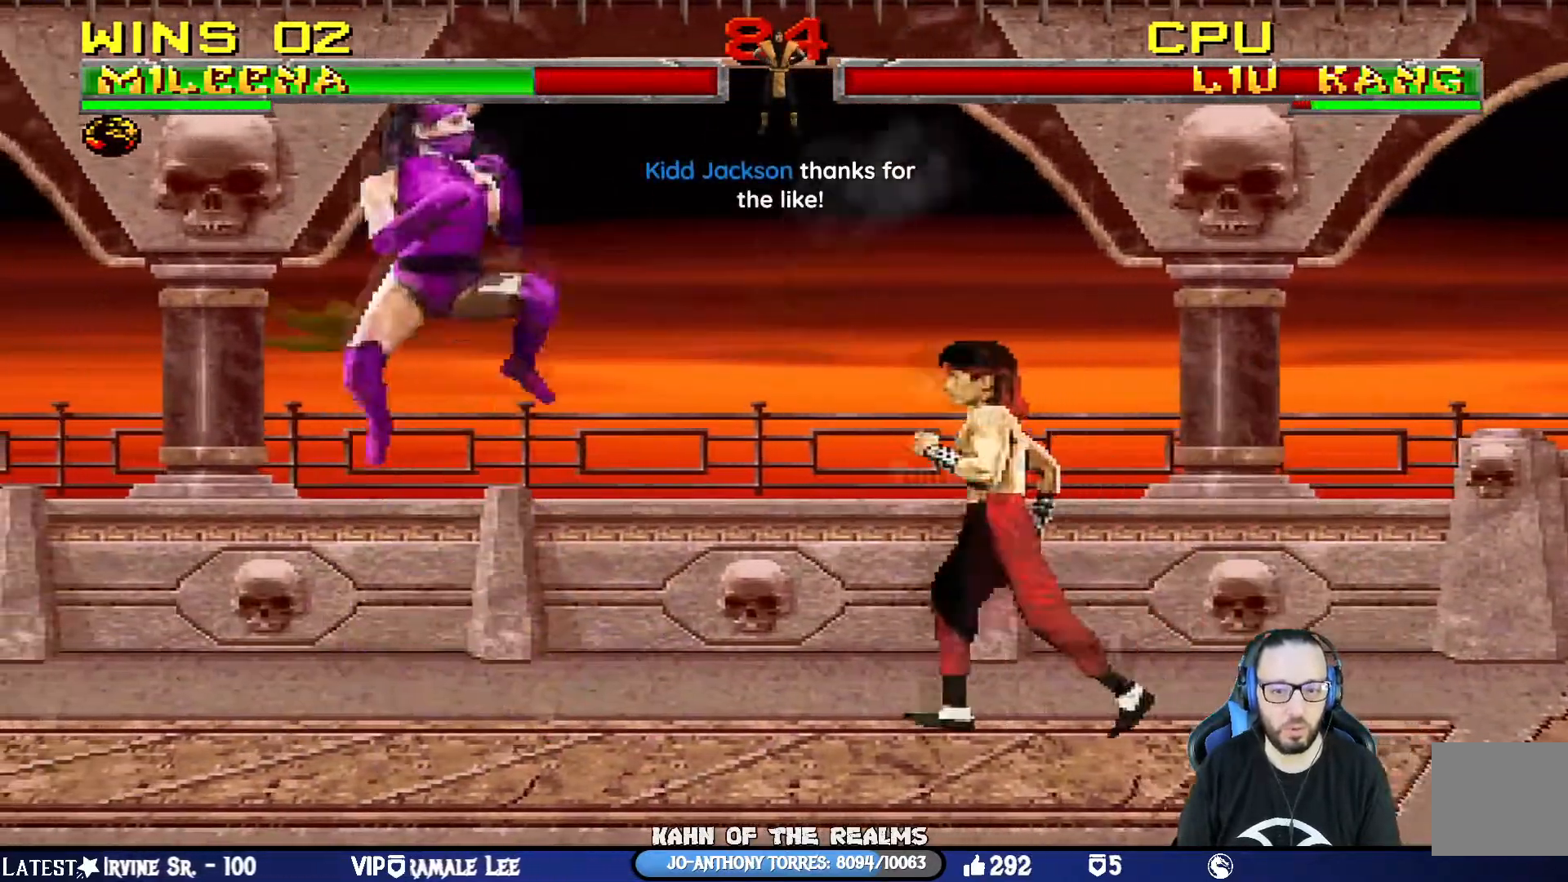
{"buttons": [], "left_stick": "center", "right_stick": "center", "events": [[83, "DPAD_LEFT", "up"], [116, "DPAD_UP", "up"], [133, "TRIANGLE", "up"], [150, "L1", "up"], [217, "DPAD_LEFT", "down"], [300, "DPAD_LEFT", "up"], [367, "DPAD_LEFT", "down"], [467, "DPAD_LEFT", "up"]]}
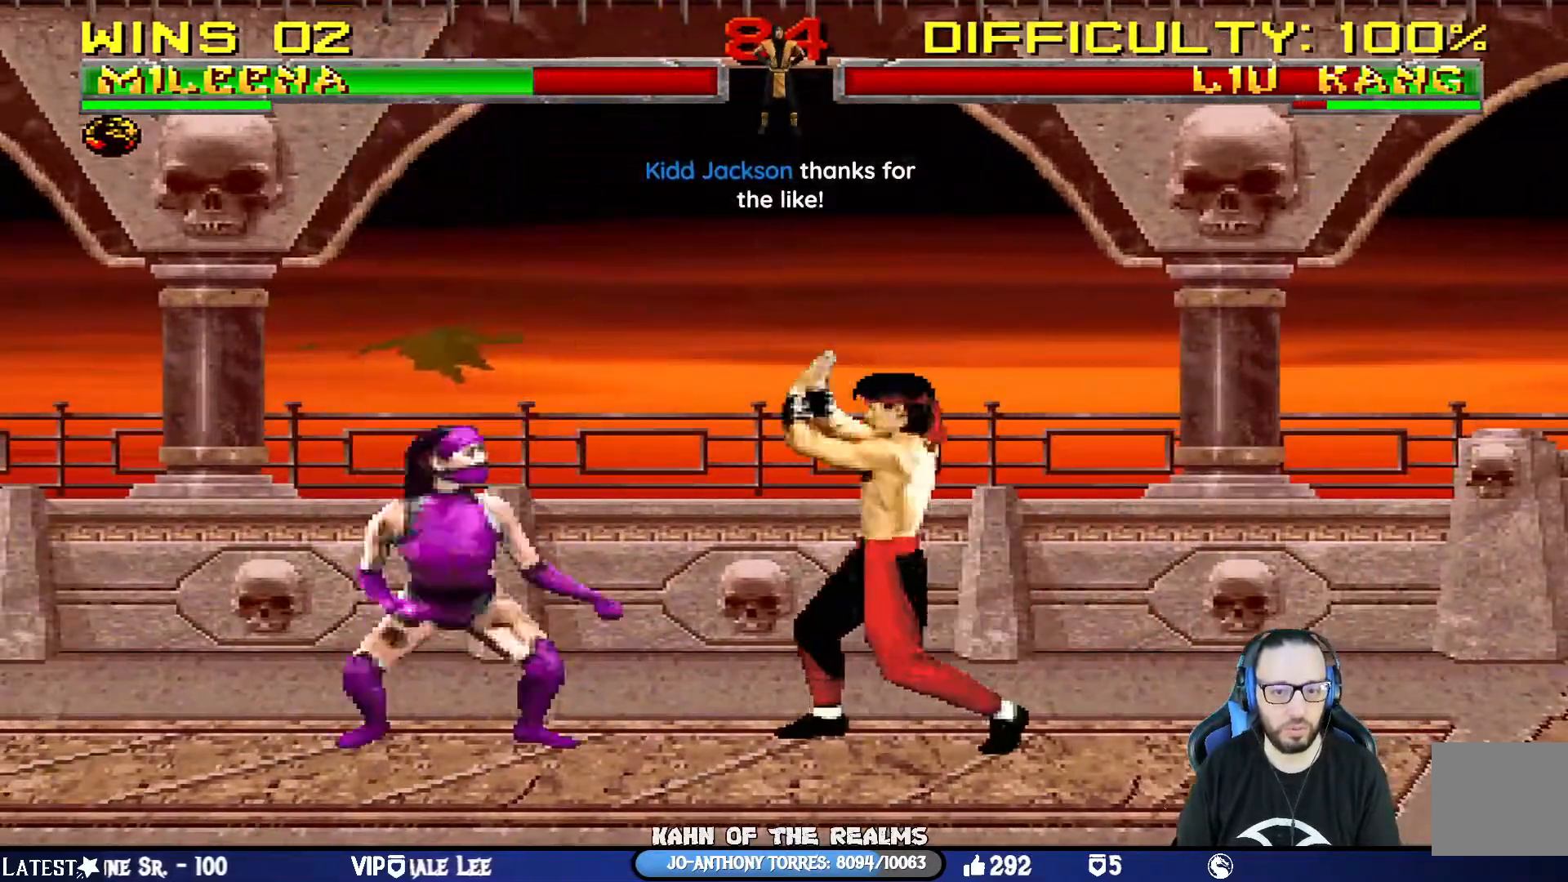
{"buttons": [], "left_stick": "center", "right_stick": "center", "events": [[17, "DPAD_LEFT", "down"], [84, "DPAD_DOWN", "down"], [100, "TRIANGLE", "down"], [117, "DPAD_LEFT", "up"], [134, "DPAD_DOWN", "up"], [434, "TRIANGLE", "up"]]}
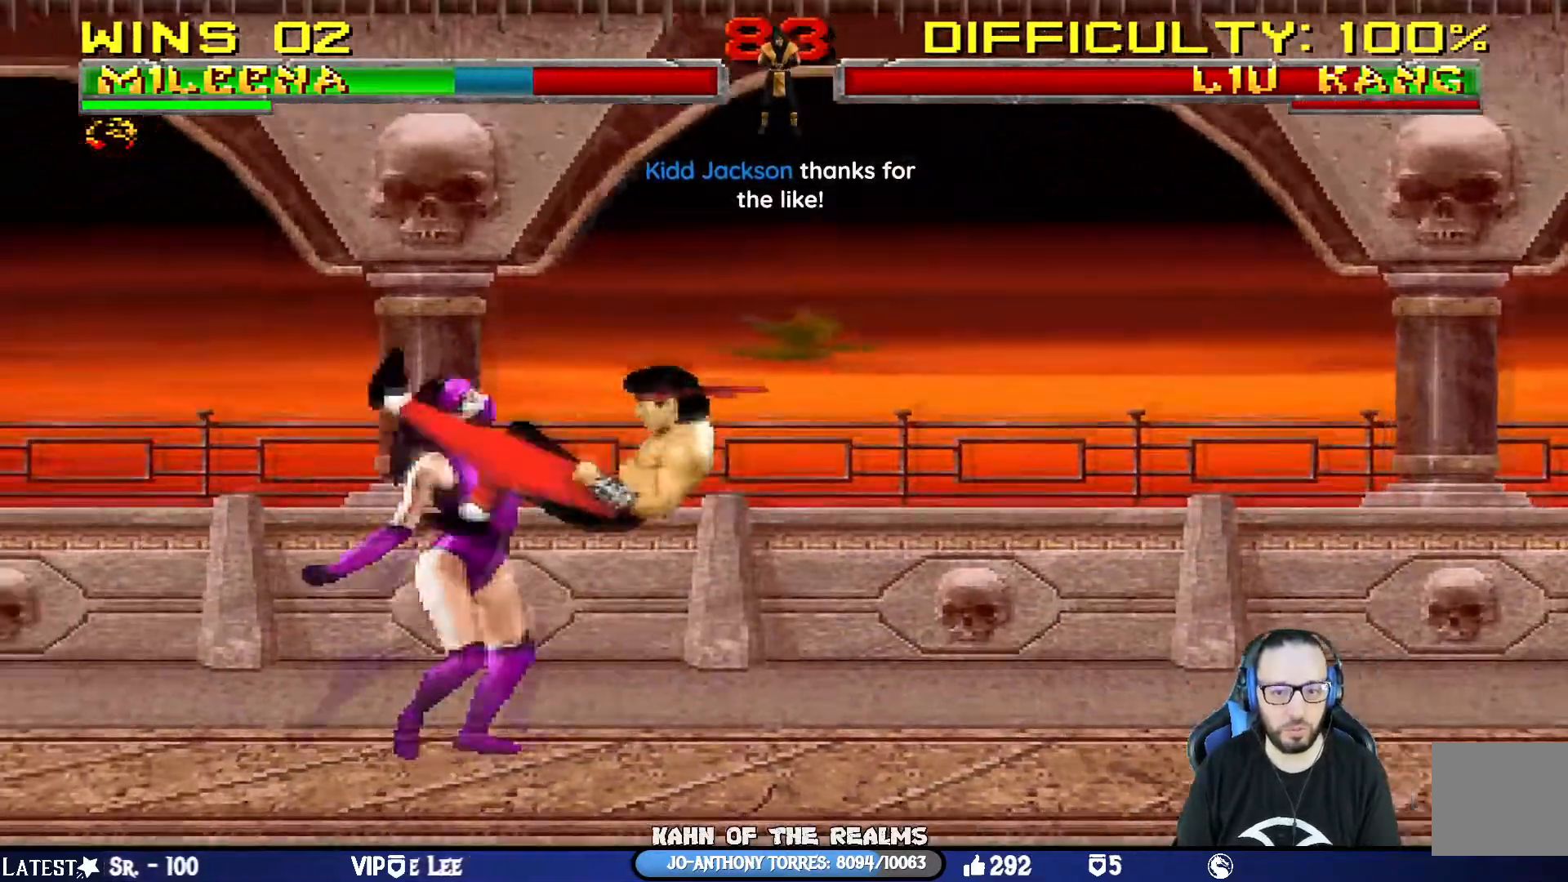
{"buttons": ["L1", "R1", "DPAD_LEFT"], "left_stick": "center", "right_stick": "center", "events": [[83, "DPAD_DOWN", "down"], [83, "DPAD_LEFT", "down"], [83, "L1", "down"], [100, "CIRCLE", "down"], [100, "R1", "down"], [100, "SQUARE", "down"], [116, "CROSS", "down"], [133, "TRIANGLE", "down"], [183, "CROSS", "up"], [183, "SQUARE", "up"], [233, "DPAD_DOWN", "up"], [250, "DPAD_LEFT", "up"], [267, "L1", "up"], [317, "L1", "down"], [333, "DPAD_DOWN", "down"], [350, "DPAD_LEFT", "down"], [367, "DPAD_DOWN", "up"], [400, "CIRCLE", "up"], [400, "TRIANGLE", "up"]]}
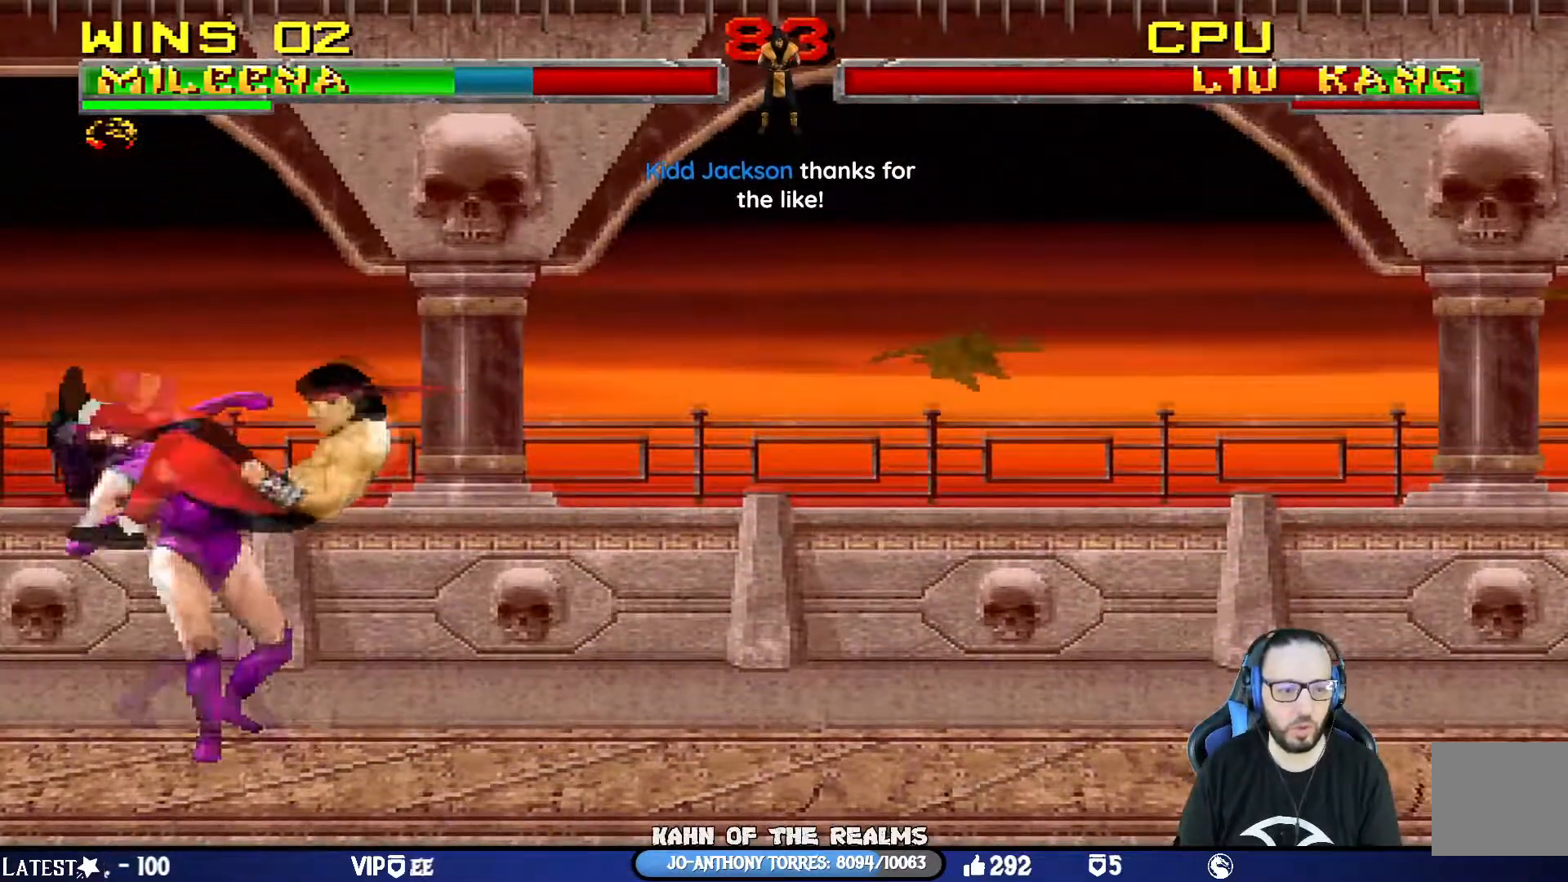
{"buttons": ["L1", "R1", "DPAD_DOWN", "DPAD_LEFT"], "left_stick": "center", "right_stick": "center", "events": [[33, "DPAD_DOWN", "down"], [67, "SQUARE", "down"], [84, "TRIANGLE", "down"], [100, "CIRCLE", "down"], [300, "CIRCLE", "up"], [317, "SQUARE", "up"], [350, "TRIANGLE", "up"]]}
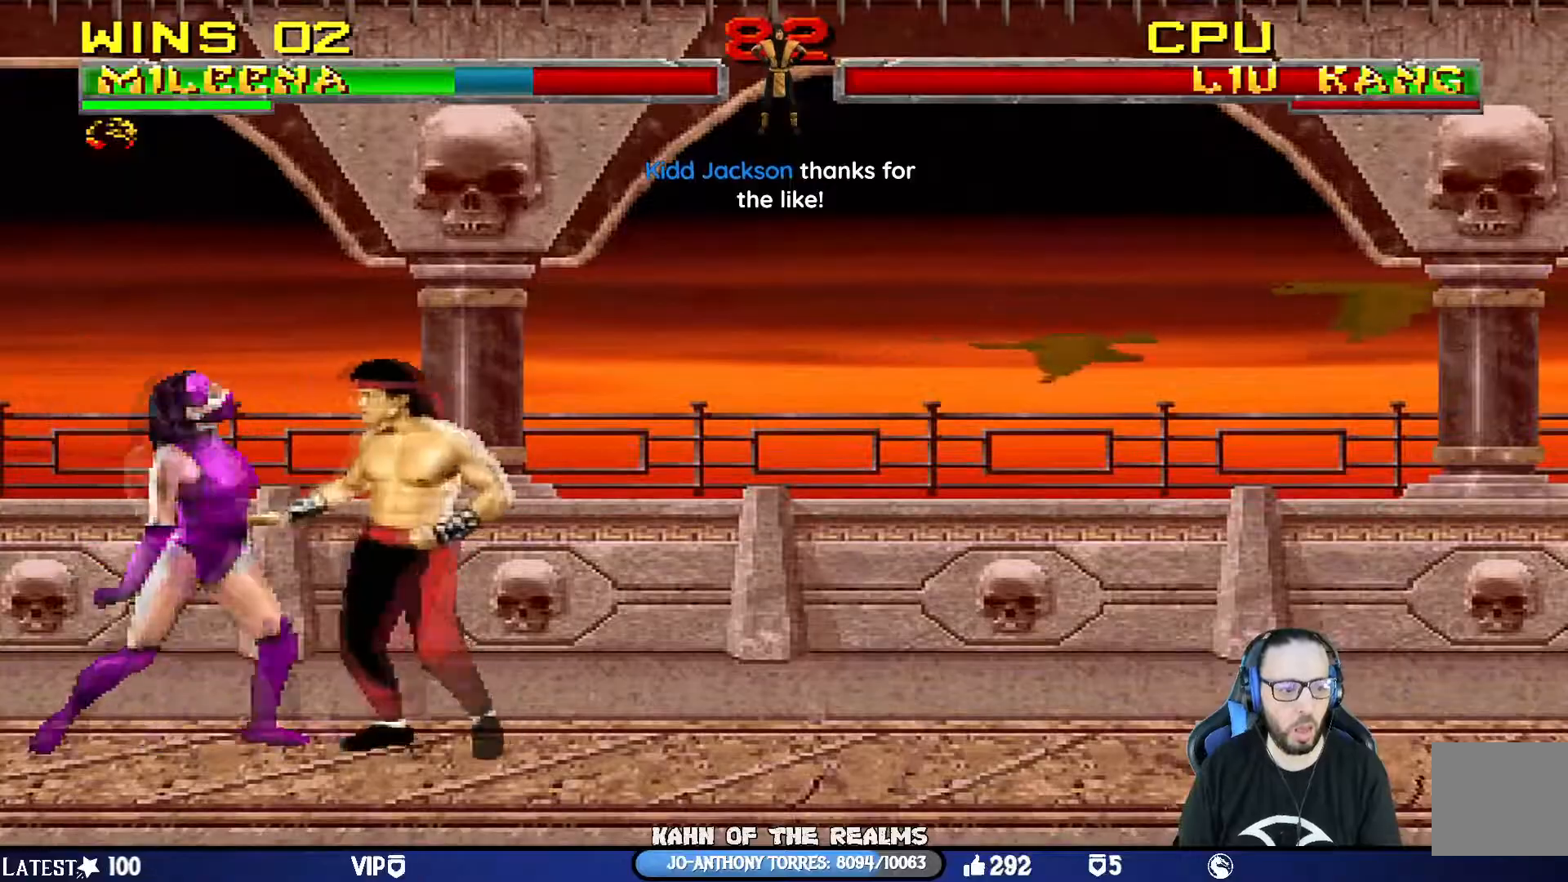
{"buttons": ["L1", "R1"], "left_stick": "center", "right_stick": "center", "events": [[83, "SQUARE", "down"], [133, "TRIANGLE", "down"], [417, "TRIANGLE", "up"], [433, "SQUARE", "up"], [483, "DPAD_DOWN", "up"], [483, "DPAD_LEFT", "up"]]}
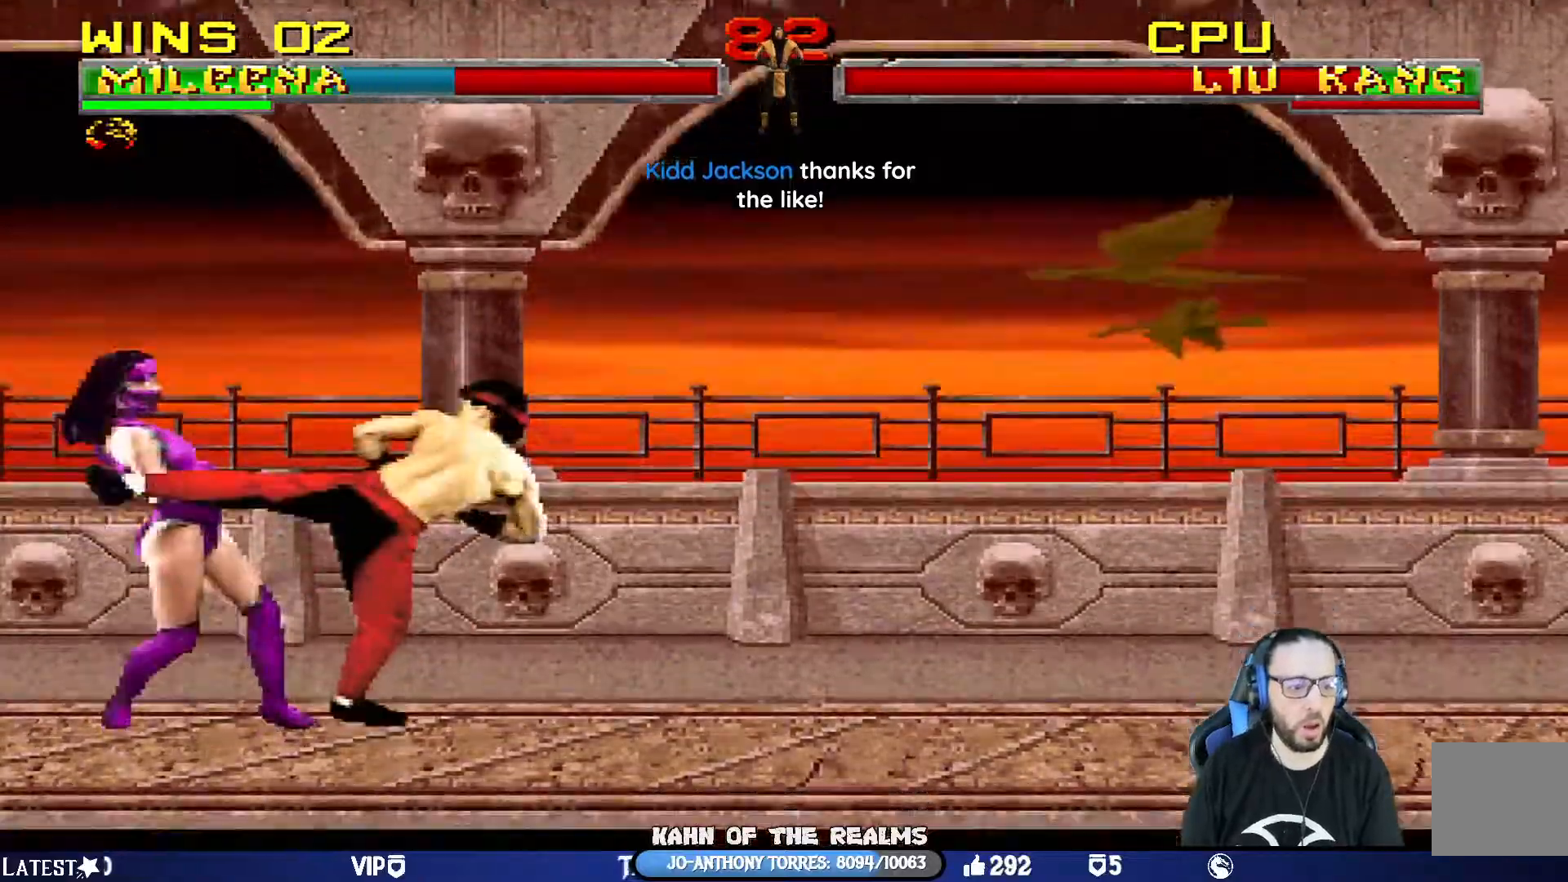
{"buttons": ["R1"], "left_stick": "center", "right_stick": "center", "events": [[67, "L1", "up"], [250, "SQUARE", "down"], [267, "CIRCLE", "down"], [284, "CROSS", "down"], [317, "TRIANGLE", "down"], [350, "CROSS", "up"], [467, "SQUARE", "up"], [484, "CIRCLE", "up"], [501, "TRIANGLE", "up"]]}
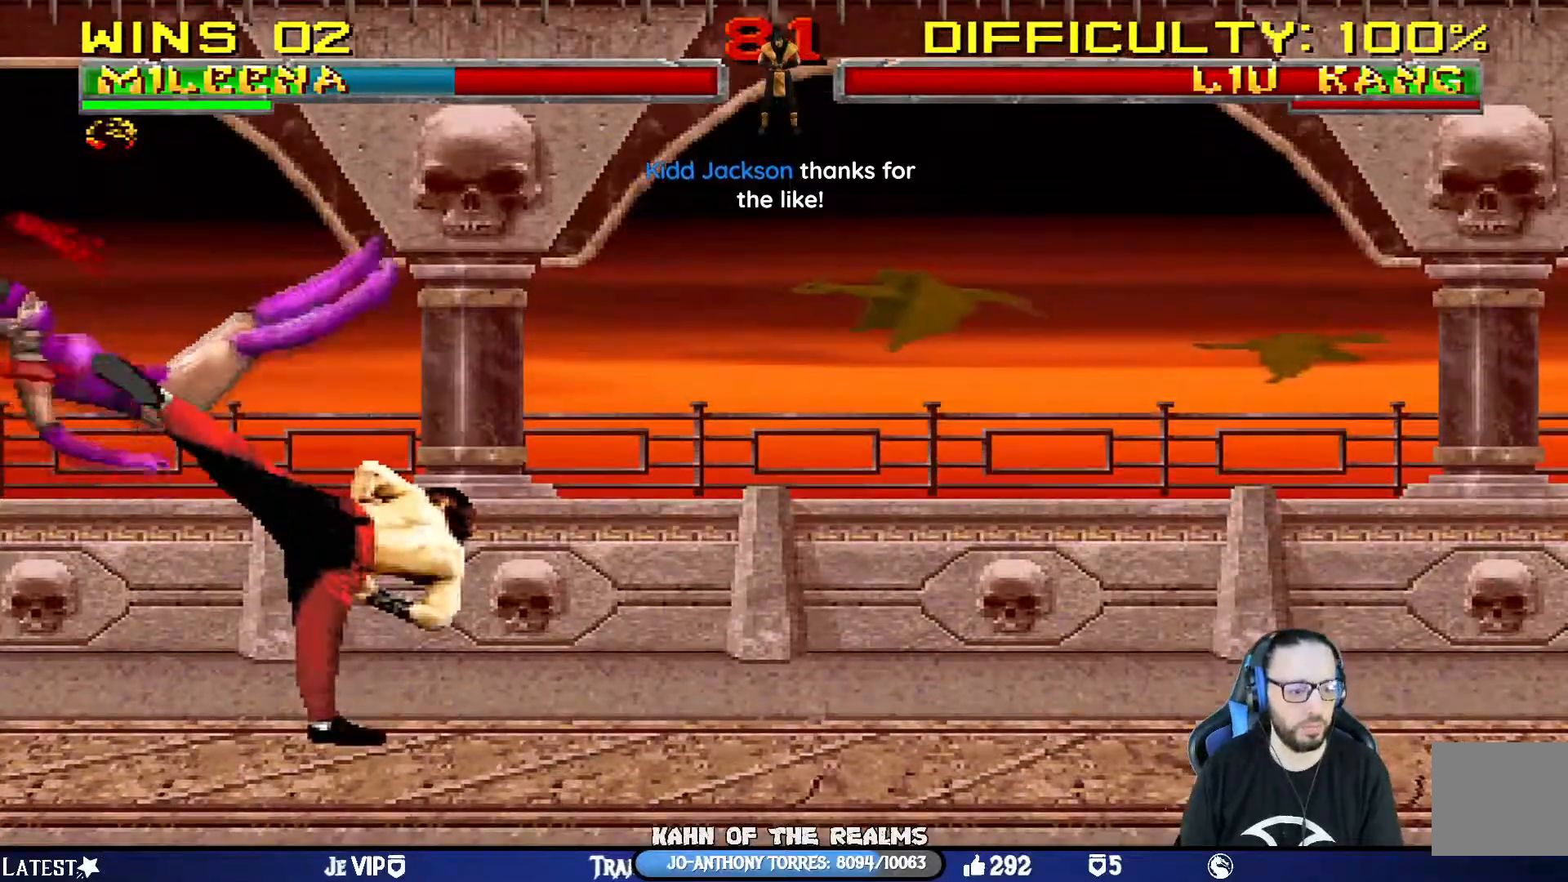
{"buttons": ["L1", "R1", "DPAD_DOWN", "DPAD_LEFT"], "left_stick": "center", "right_stick": "center", "events": [[16, "R1", "up"], [133, "L1", "down"], [150, "DPAD_DOWN", "down"], [150, "DPAD_LEFT", "down"], [166, "R1", "down"]]}
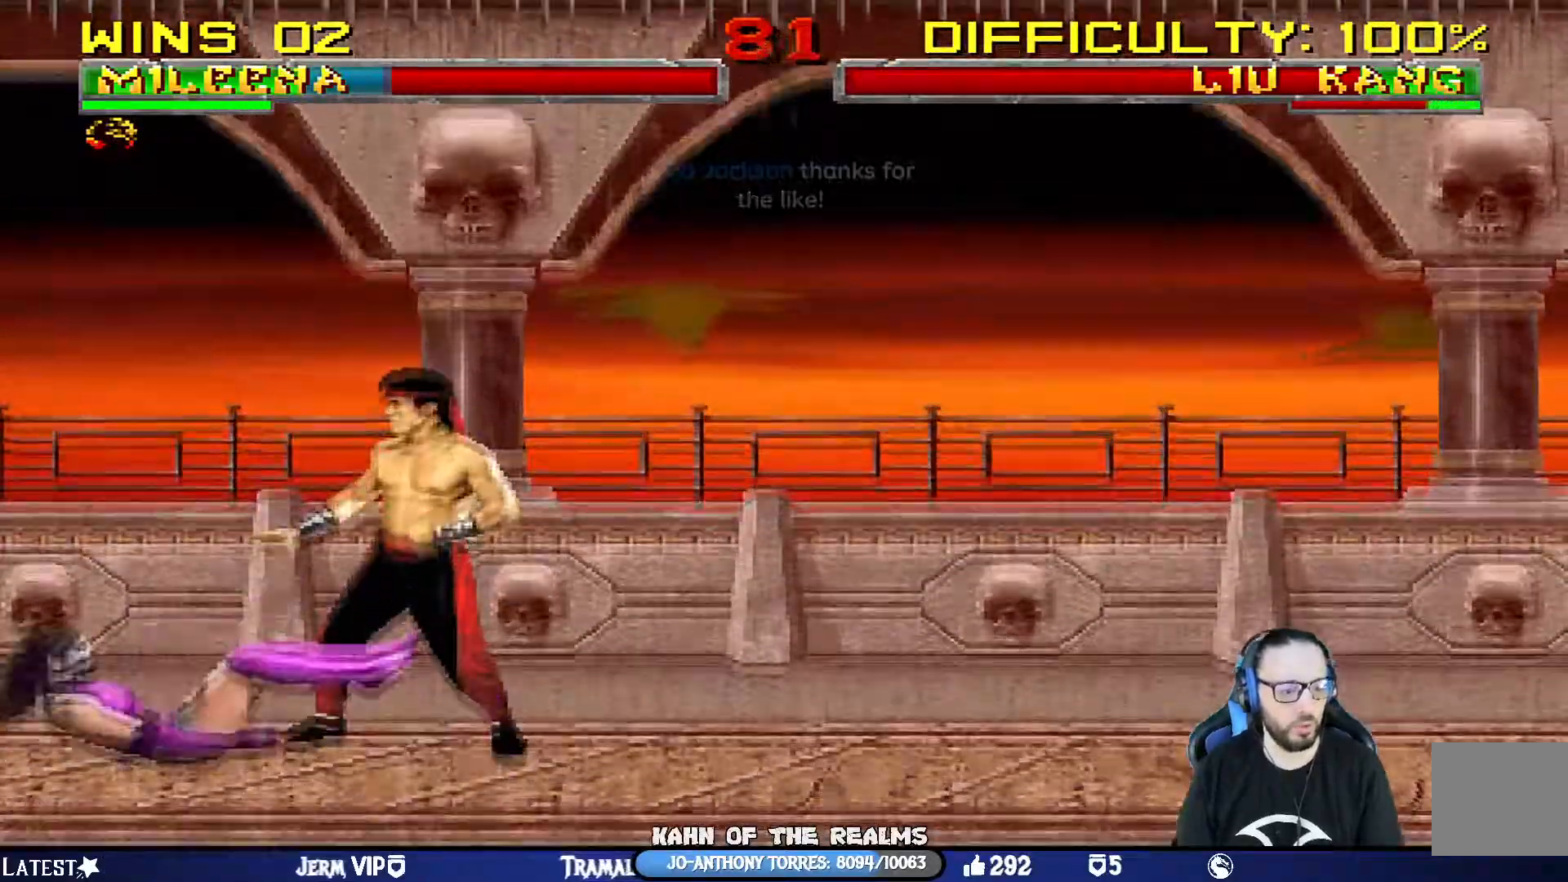
{"buttons": ["L1"], "left_stick": "center", "right_stick": "center", "events": [[451, "DPAD_DOWN", "up"], [467, "DPAD_LEFT", "up"], [467, "R1", "up"]]}
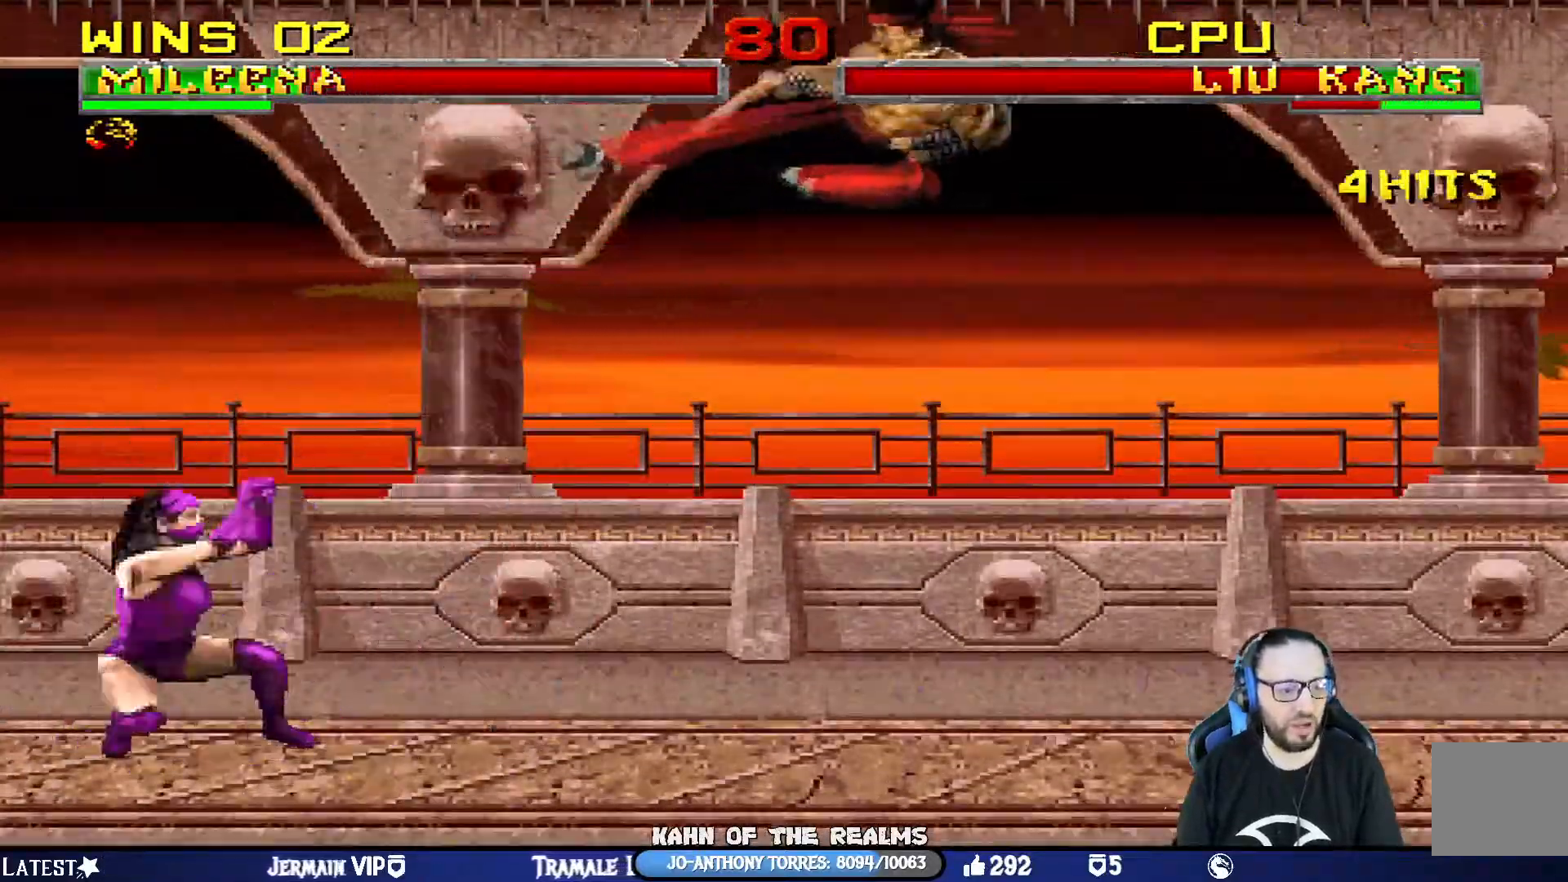
{"buttons": ["L1", "DPAD_UP"], "left_stick": "center", "right_stick": "center", "events": [[16, "L1", "up"], [217, "L1", "down"], [233, "DPAD_RIGHT", "down"], [250, "DPAD_UP", "down"], [500, "DPAD_RIGHT", "up"]]}
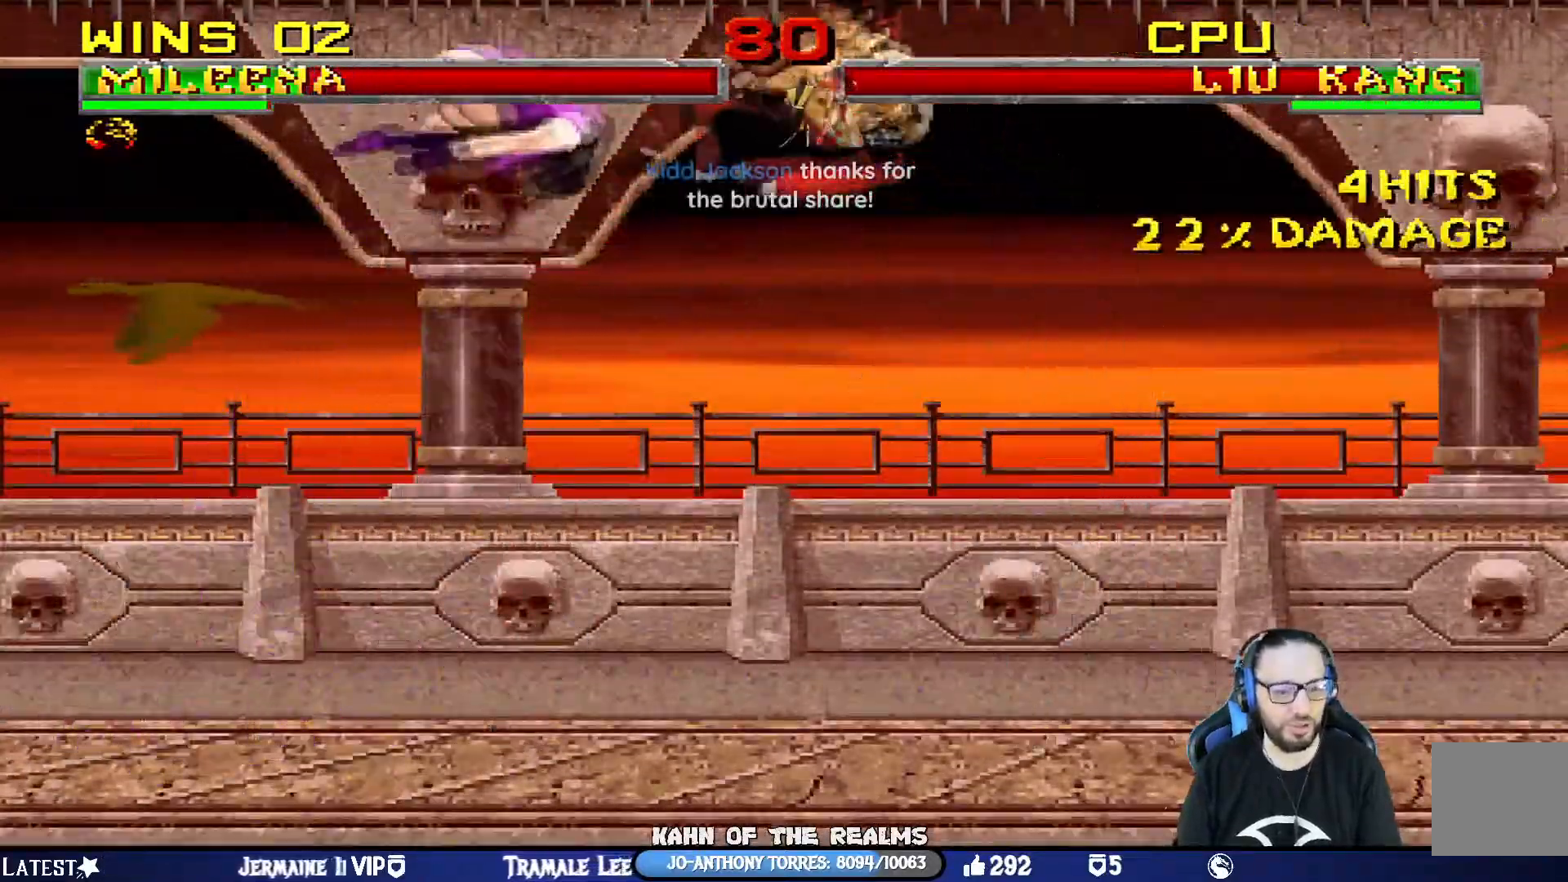
{"buttons": ["CIRCLE", "TRIANGLE", "L1", "R1", "DPAD_DOWN", "DPAD_LEFT"], "left_stick": "center", "right_stick": "center", "events": [[50, "TRIANGLE", "down"], [67, "DPAD_UP", "up"], [67, "L1", "up"], [184, "DPAD_LEFT", "down"], [200, "TRIANGLE", "up"], [234, "L1", "down"], [334, "DPAD_LEFT", "up"], [334, "L1", "up"], [401, "DPAD_DOWN", "down"], [401, "DPAD_LEFT", "down"], [401, "L1", "down"], [401, "R1", "down"], [401, "TRIANGLE", "down"], [417, "CIRCLE", "down"]]}
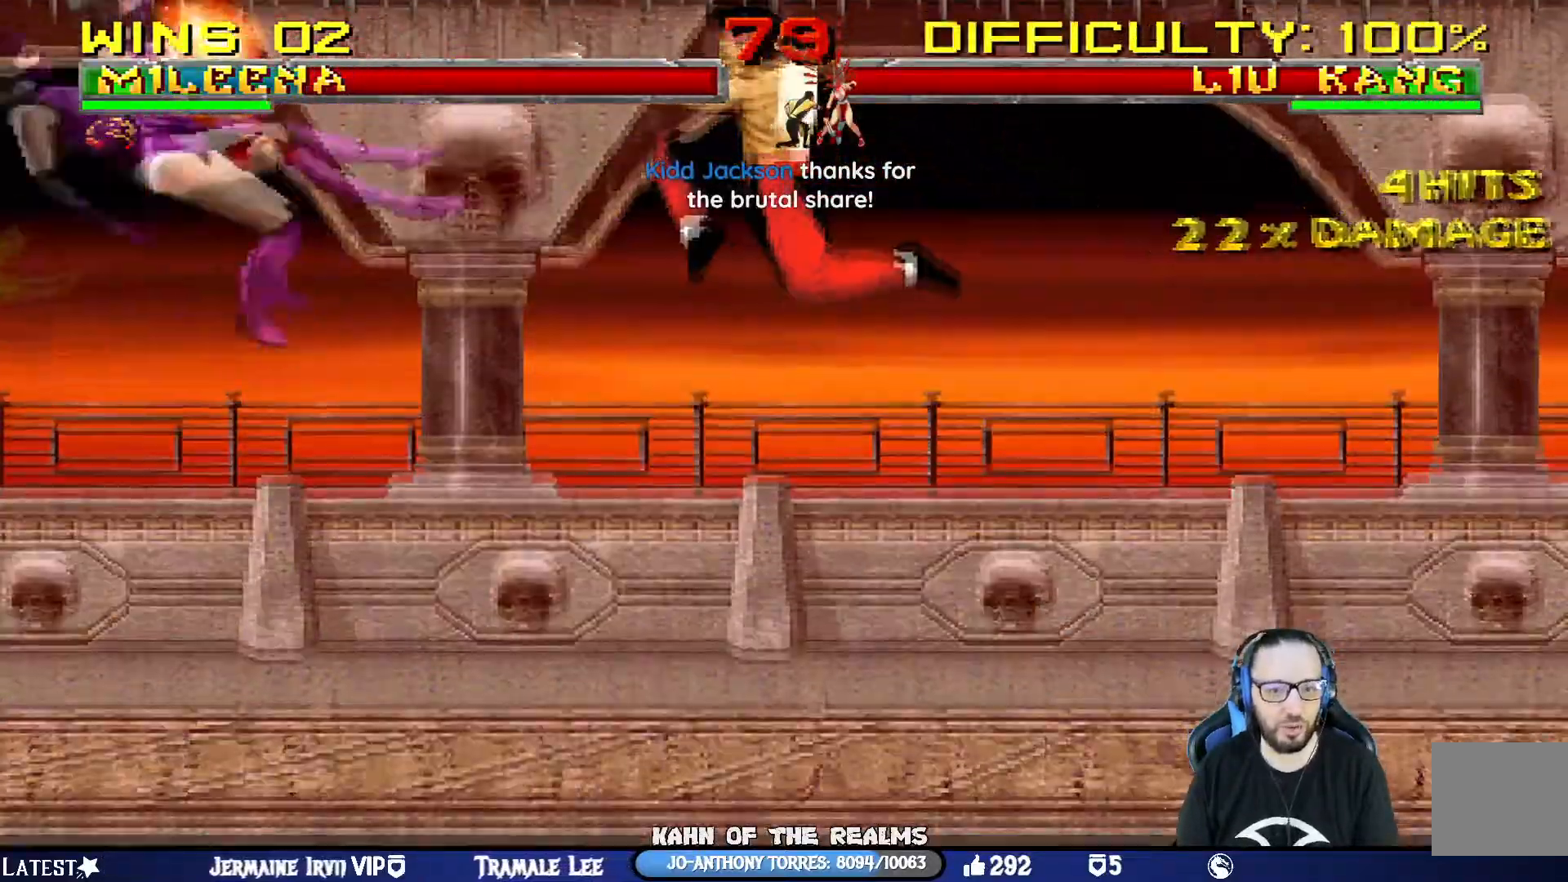
{"buttons": ["CIRCLE", "SQUARE", "TRIANGLE", "L1", "R1", "DPAD_LEFT"], "left_stick": "center", "right_stick": "center", "events": [[100, "CIRCLE", "up"], [133, "TRIANGLE", "up"], [216, "DPAD_DOWN", "up"], [233, "R1", "up"], [250, "DPAD_LEFT", "up"], [283, "L1", "up"], [333, "CIRCLE", "down"], [333, "DPAD_DOWN", "down"], [333, "SQUARE", "down"], [350, "DPAD_LEFT", "down"], [350, "L1", "down"], [350, "R1", "down"], [350, "TRIANGLE", "down"], [450, "DPAD_DOWN", "up"]]}